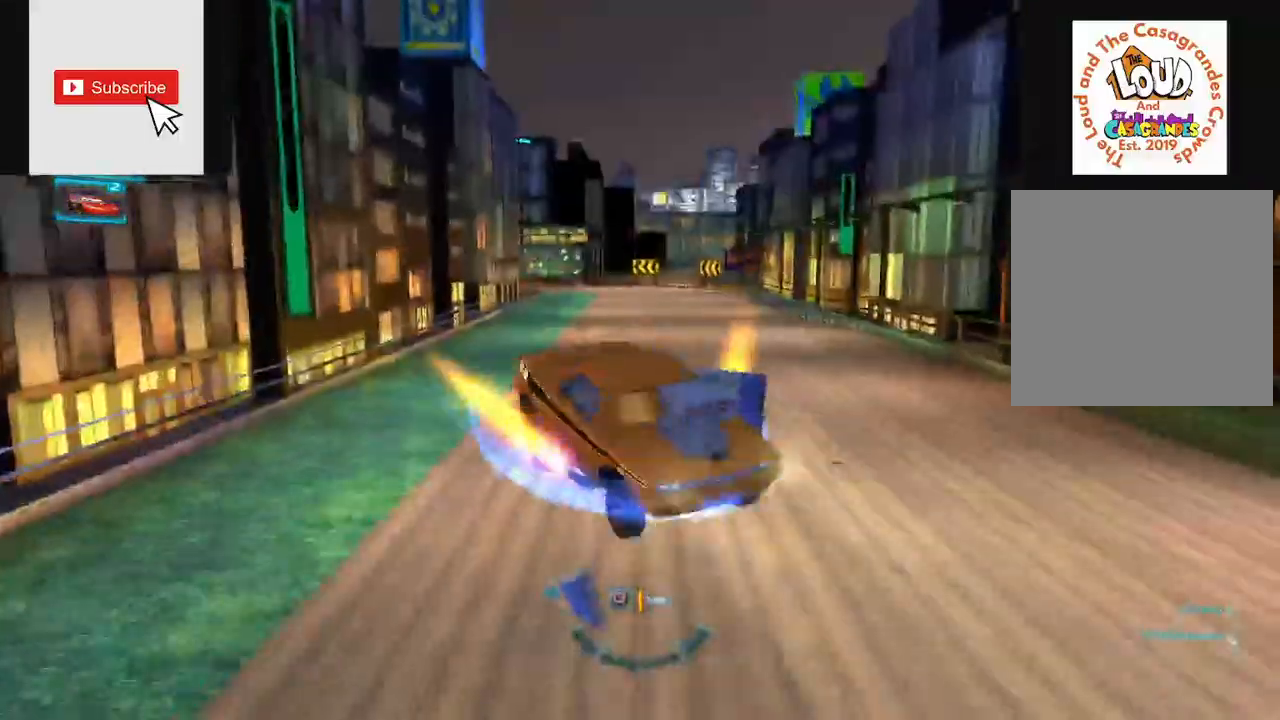
Gameplay with a controller (Xbox layout); each line is a JSON object with the inputs held at the frame after it. "events" lists button and stick changes between this image and that frame as [ms after this image, input, new state], when the widget could be followed in between. Not read: B L1 L3 R1 R3 X.
{"buttons": ["R2"], "left_stick": "center", "right_stick": "right", "events": [[384, "right_stick", "right"]]}
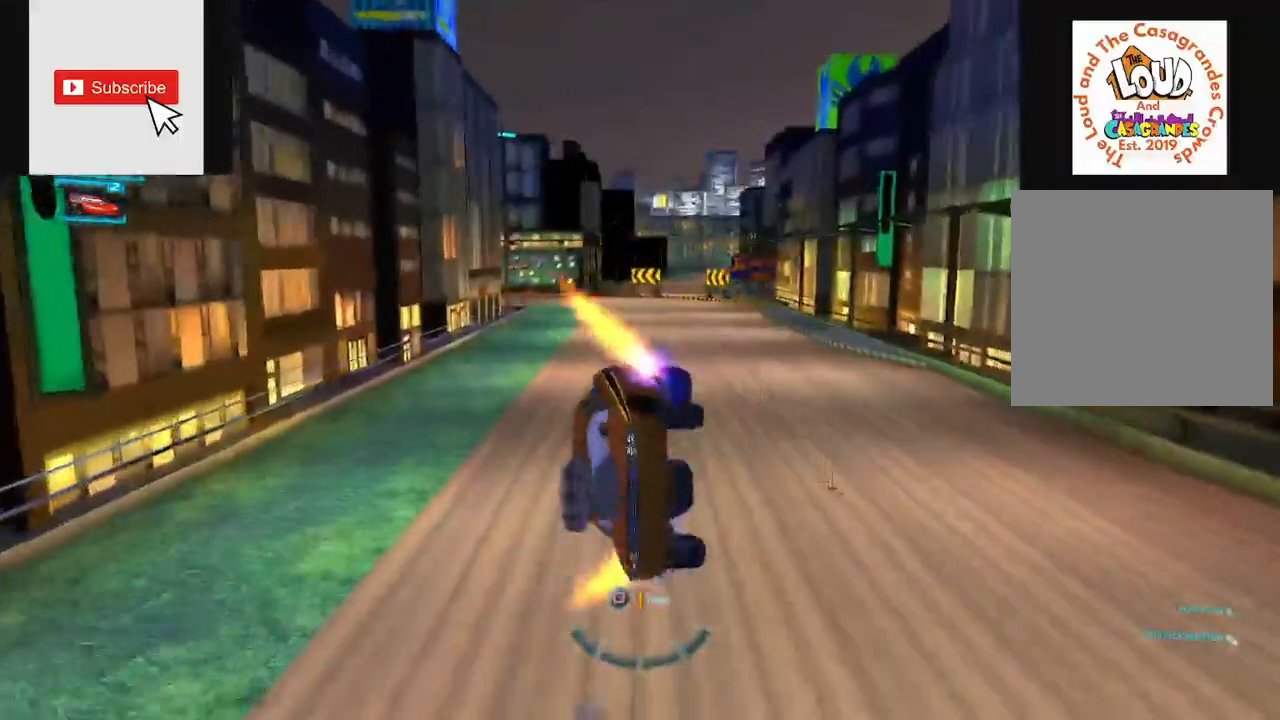
{"buttons": ["R2"], "left_stick": "center", "right_stick": "center", "events": [[384, "right_stick", "center"]]}
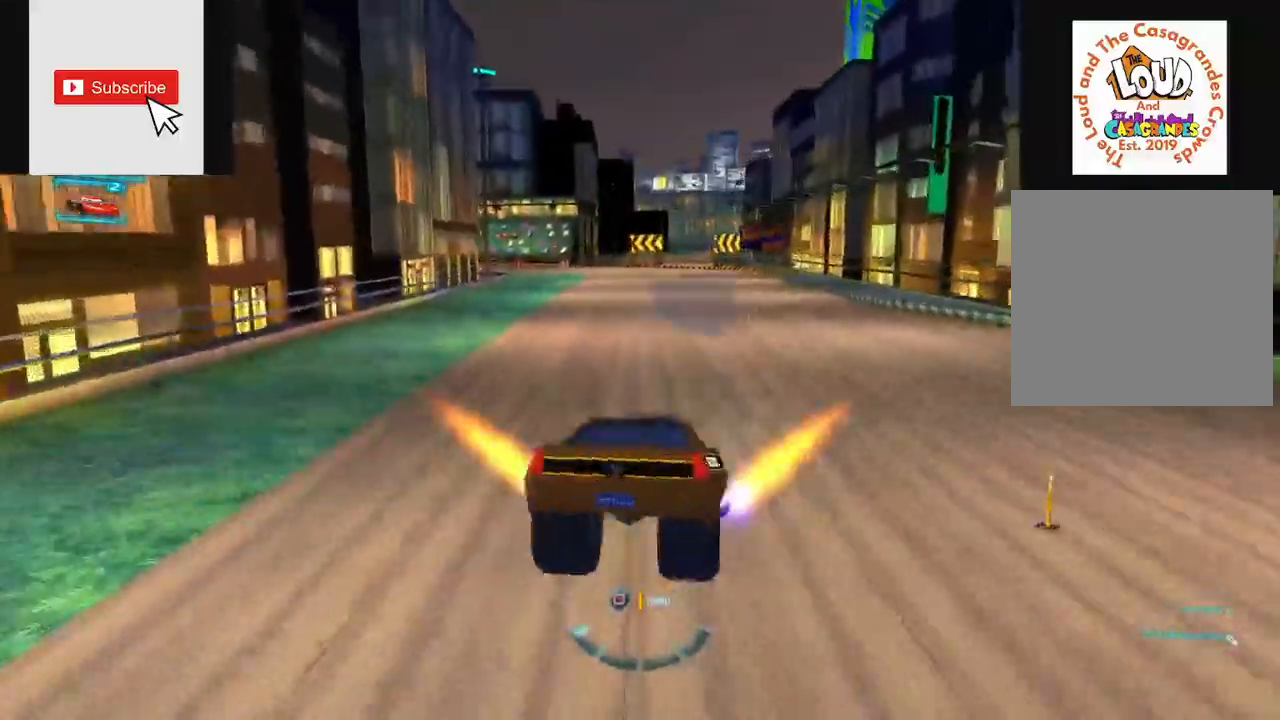
{"buttons": ["R2"], "left_stick": "up-right", "right_stick": "center"}
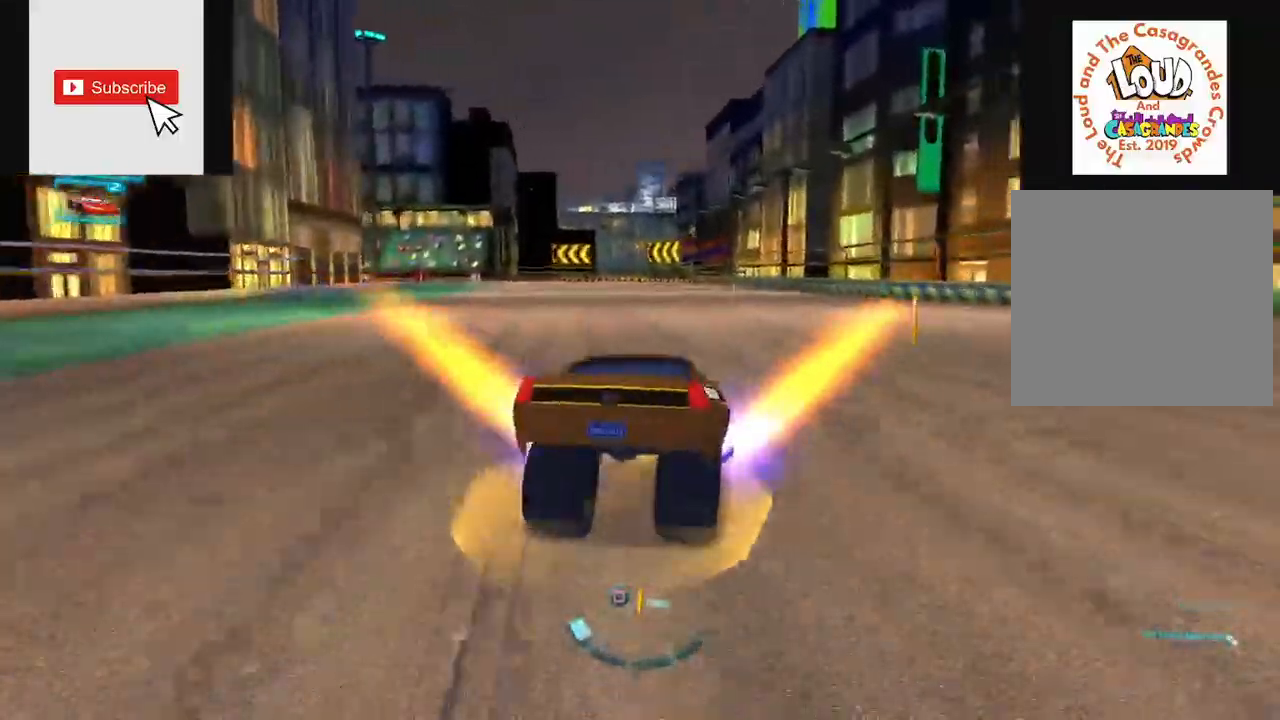
{"buttons": ["R2"], "left_stick": "right", "right_stick": "center", "events": [[17, "left_stick", "center"], [201, "left_stick", "left"], [334, "left_stick", "right"]]}
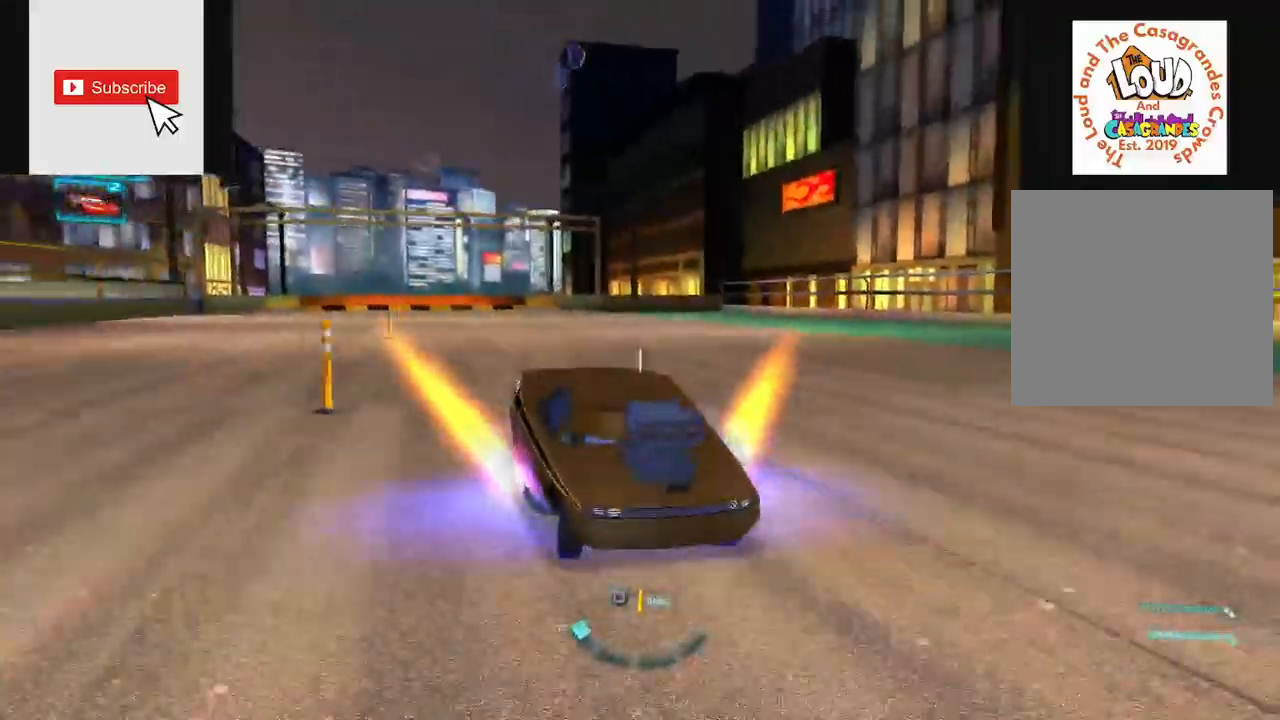
{"buttons": ["R2"], "left_stick": "center", "right_stick": "center", "events": [[334, "left_stick", "center"]]}
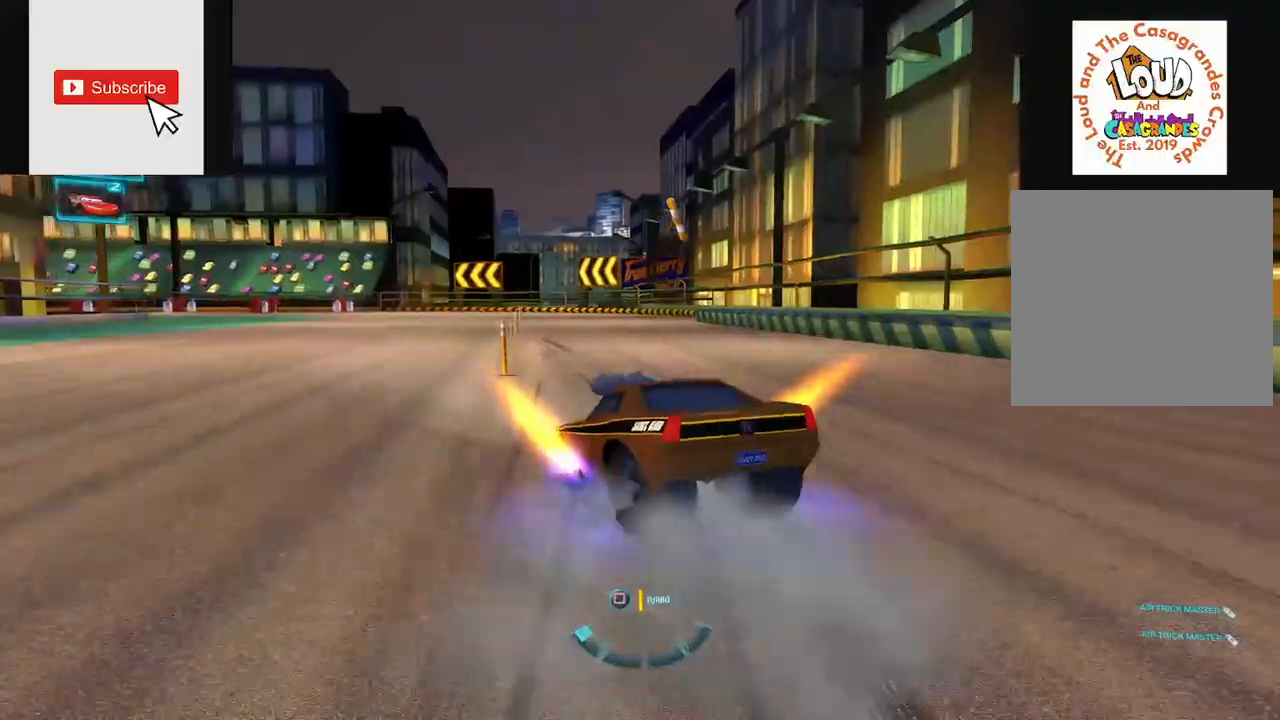
{"buttons": ["R2"], "left_stick": "right", "right_stick": "center", "events": [[84, "left_stick", "left"], [201, "left_stick", "center"], [334, "left_stick", "right"]]}
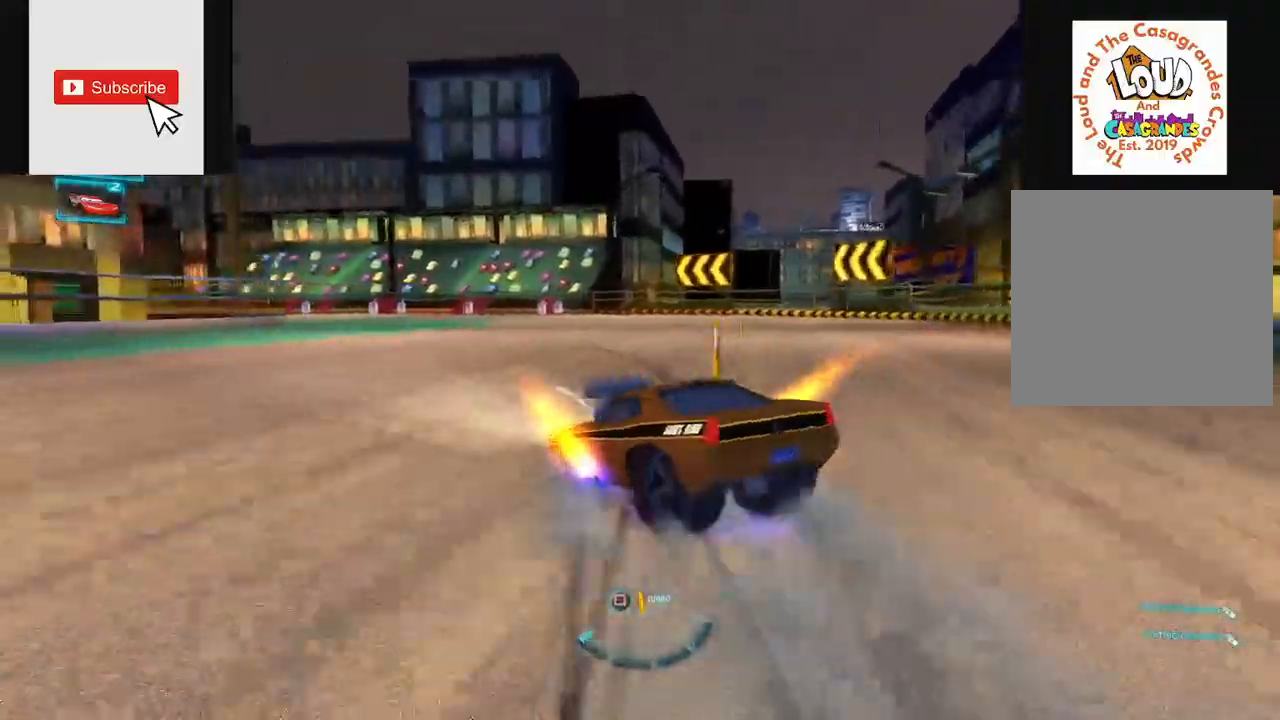
{"buttons": ["R2"], "left_stick": "left", "right_stick": "center", "events": [[83, "left_stick", "center"], [167, "left_stick", "left"]]}